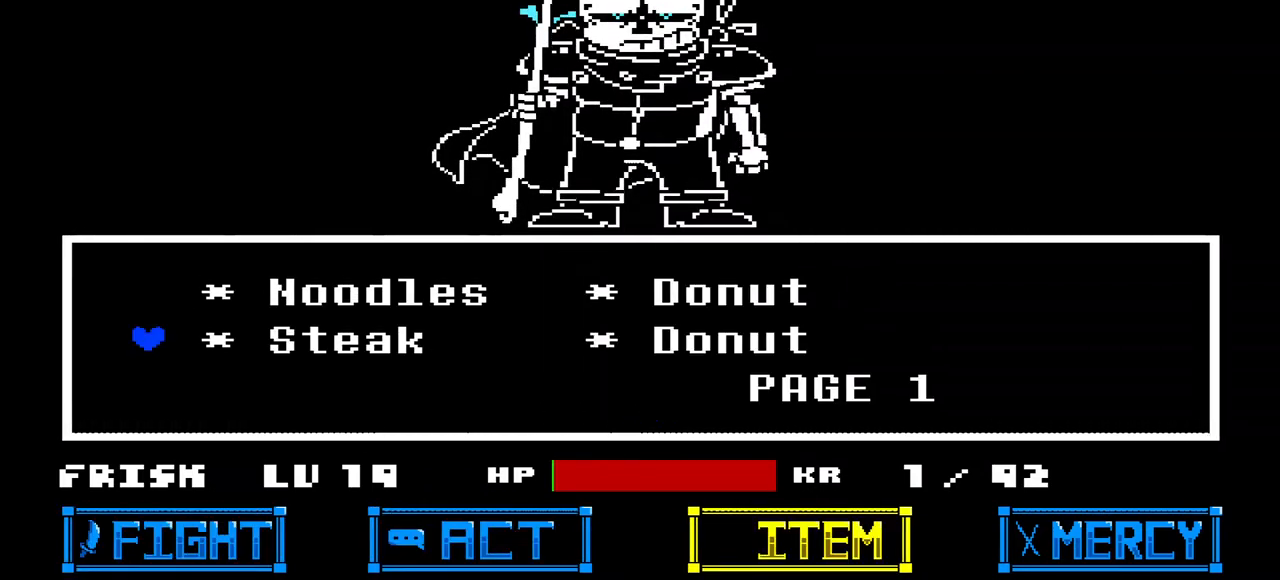
Gameplay with keyboard; each line is a JSON object with the keys held at the frame after it. "events" lists presses ("down") and releases ("up") of "c", "down", "left", "right", "up", "x" and "z" between this image and that frame as [ms after this image, input, new state], when the widget could be followed in between. No other keys are recorded. Mouse input is not recorded.
{"keys": [], "events": [[33, "down", "down"], [133, "down", "up"], [333, "z", "down"], [500, "z", "up"]]}
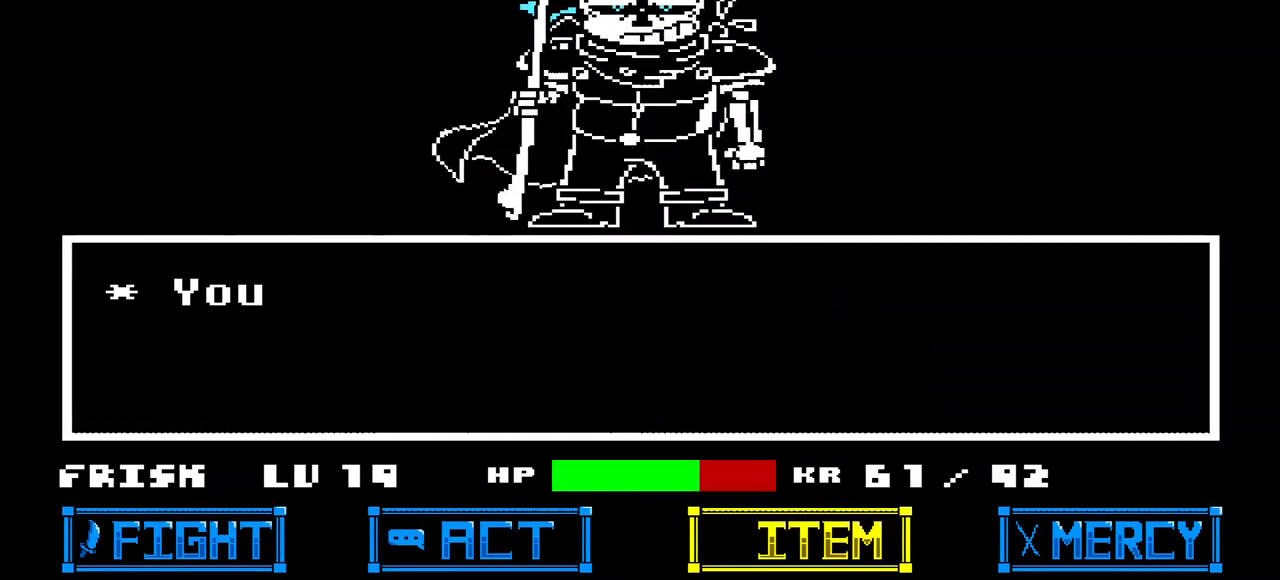
{"keys": [], "events": []}
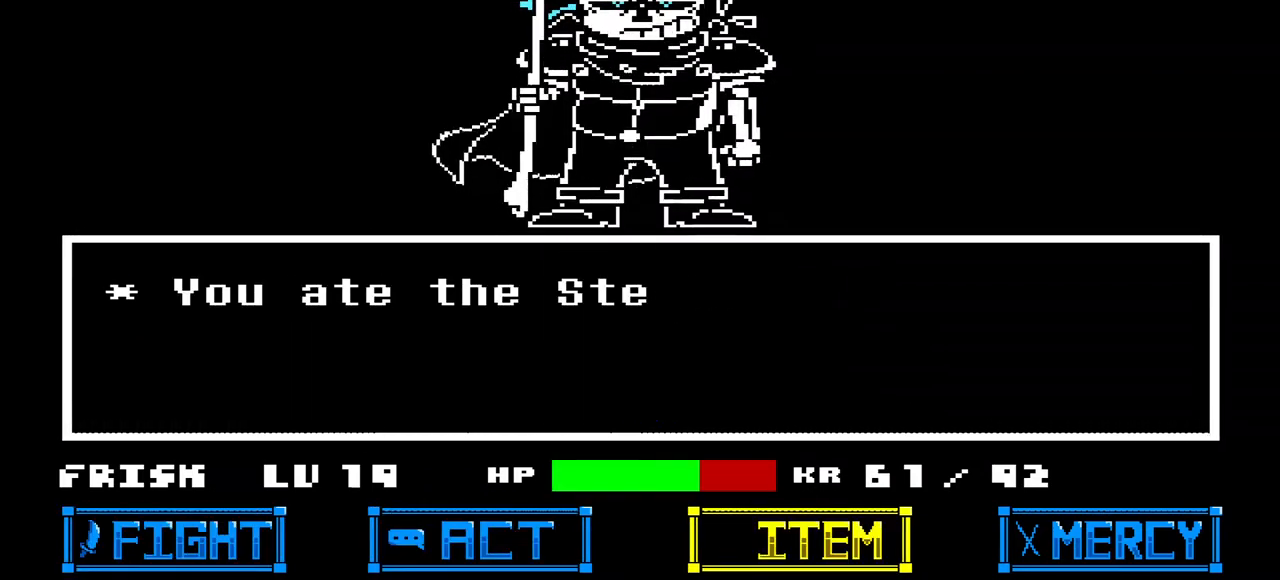
{"keys": [], "events": []}
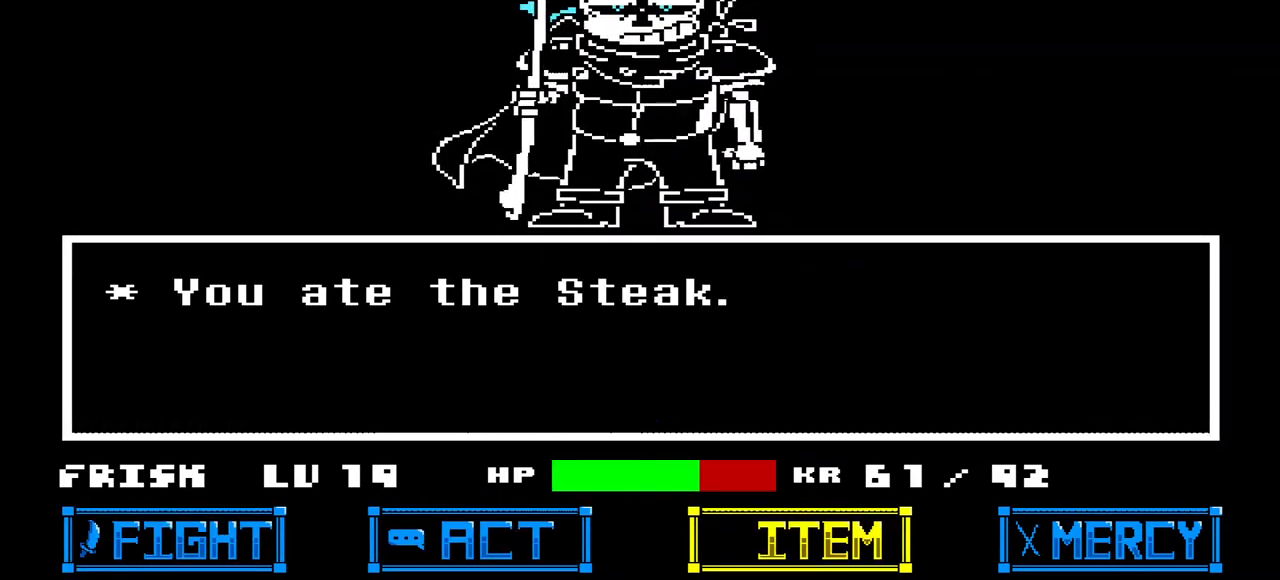
{"keys": [], "events": []}
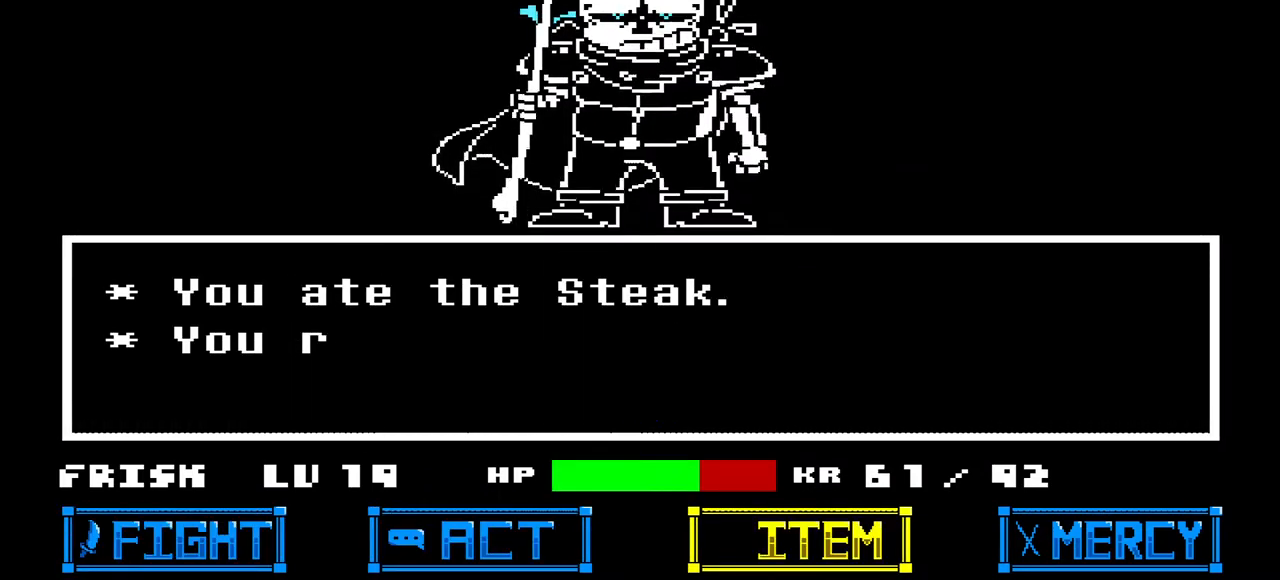
{"keys": [], "events": []}
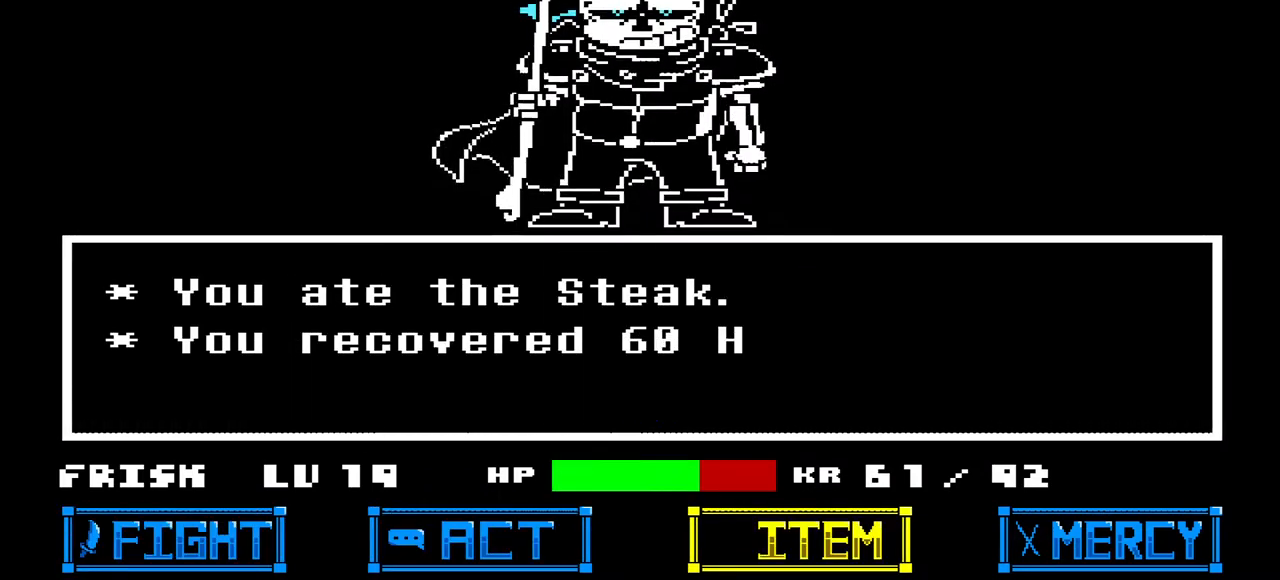
{"keys": [], "events": []}
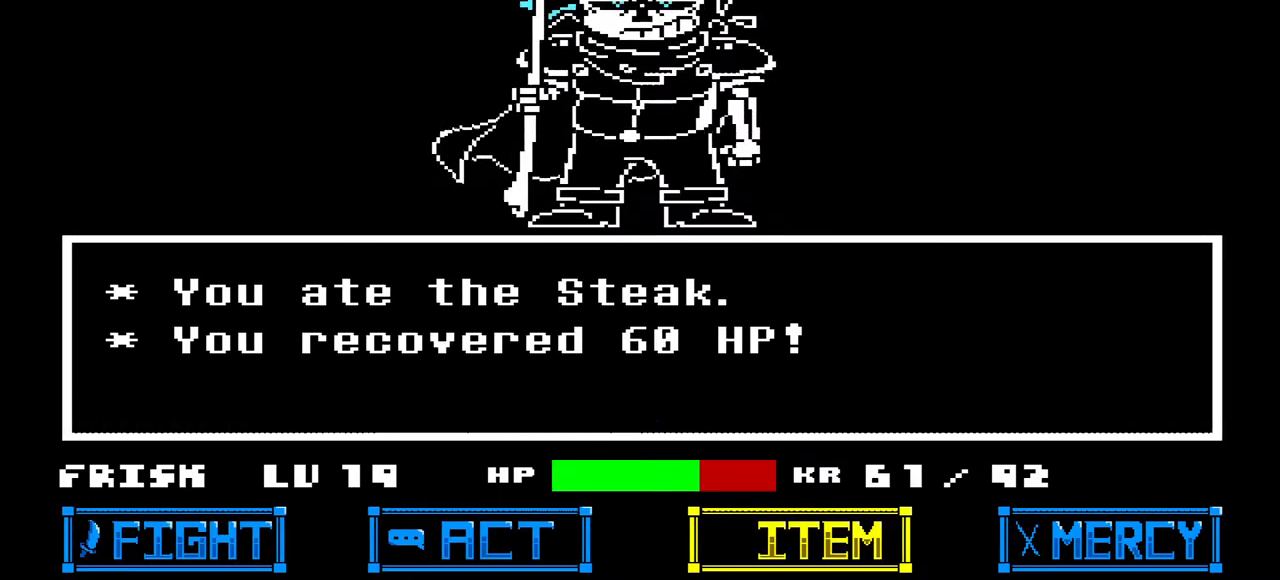
{"keys": [], "events": []}
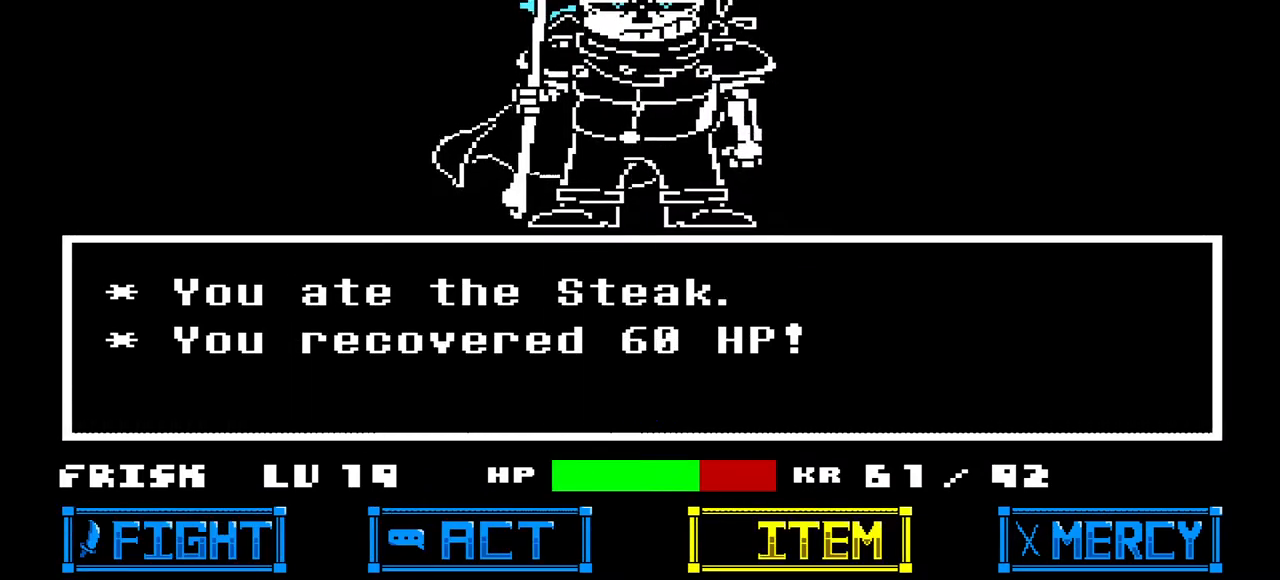
{"keys": [], "events": [[233, "z", "down"], [367, "z", "up"]]}
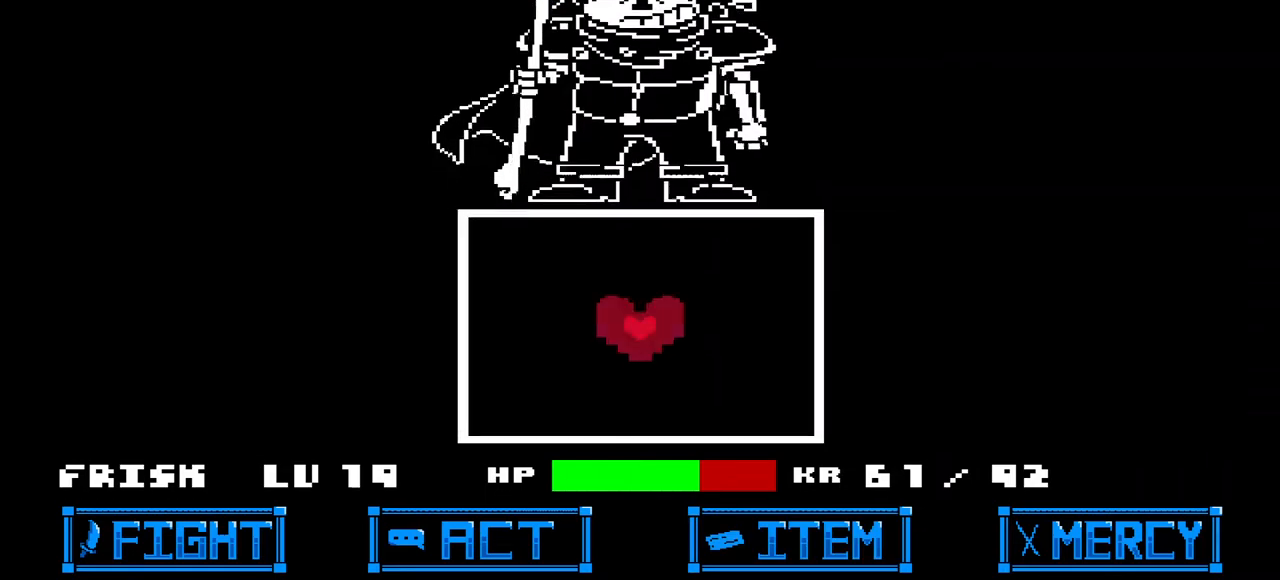
{"keys": [], "events": []}
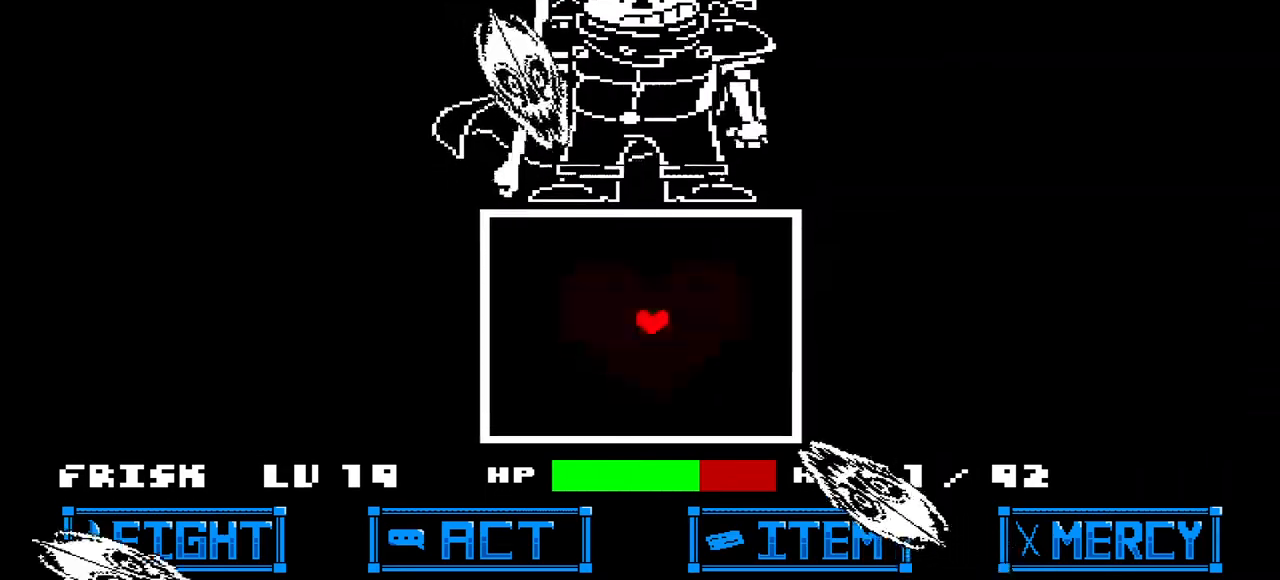
{"keys": ["right"], "events": [[33, "right", "down"], [33, "up", "down"], [400, "up", "up"]]}
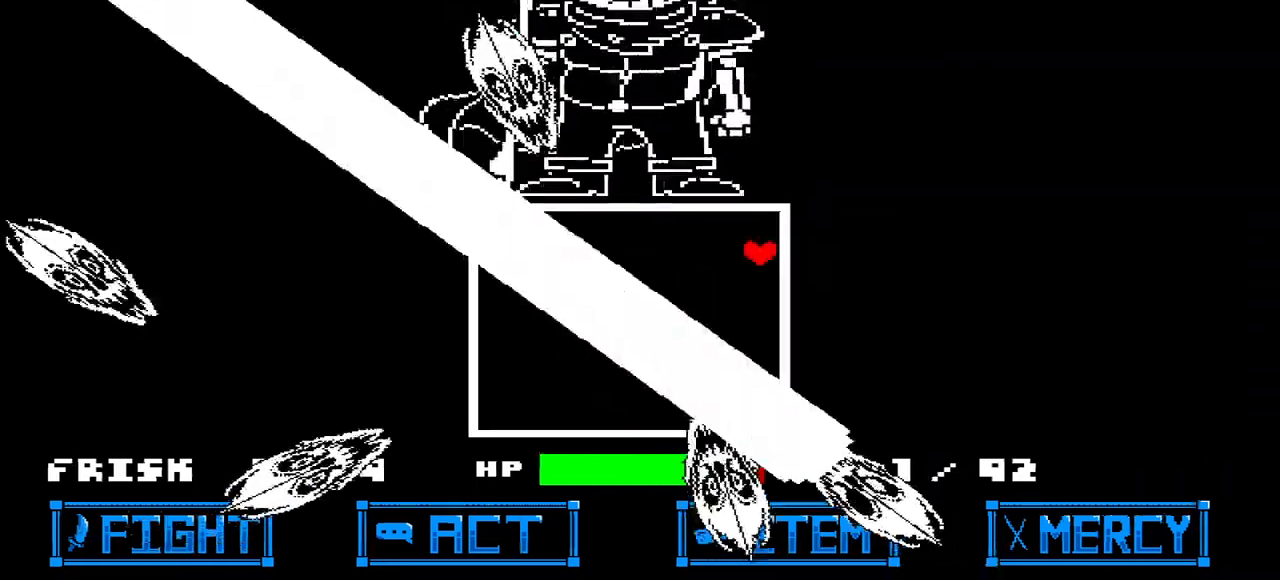
{"keys": ["down"], "events": [[67, "down", "down"], [333, "right", "up"]]}
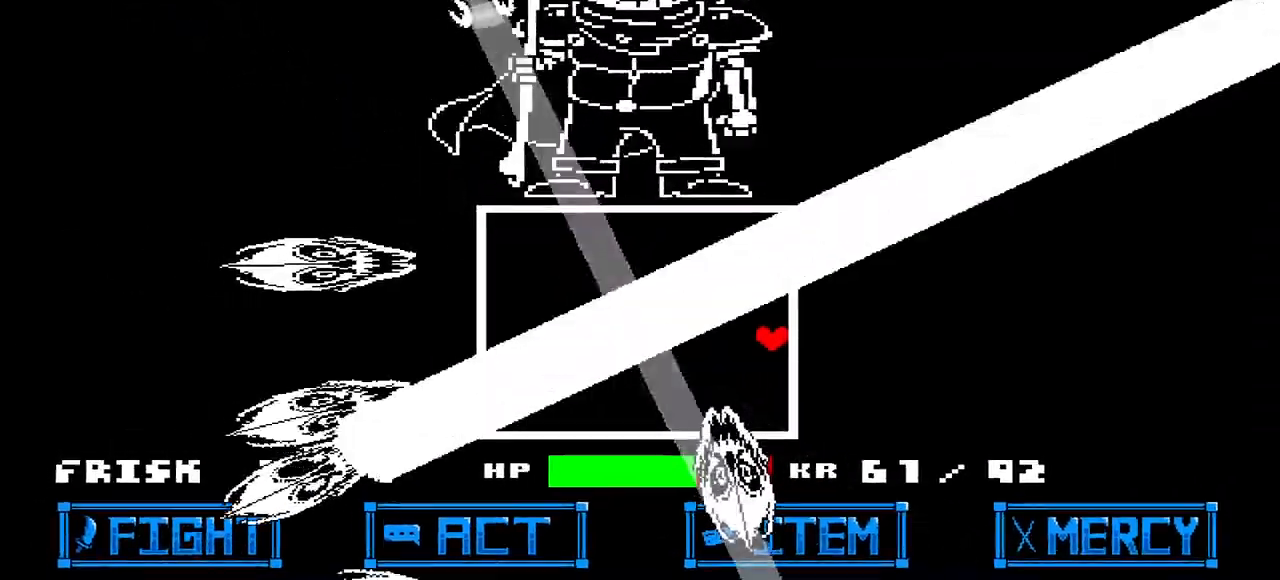
{"keys": ["down"], "events": [[33, "down", "up"], [433, "down", "down"]]}
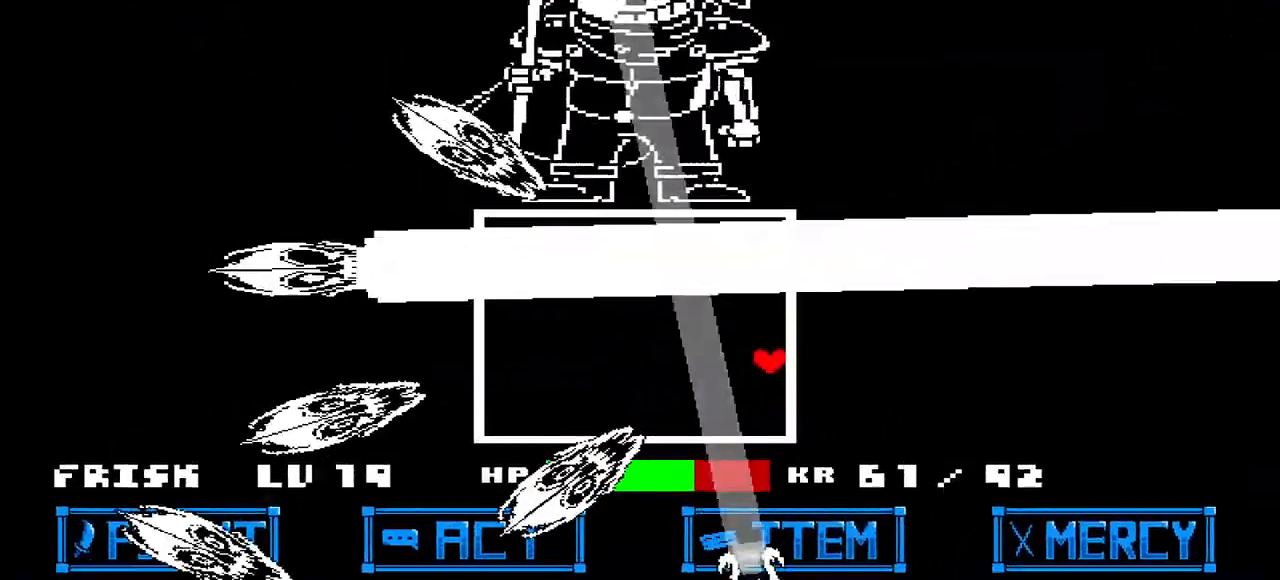
{"keys": ["down"], "events": []}
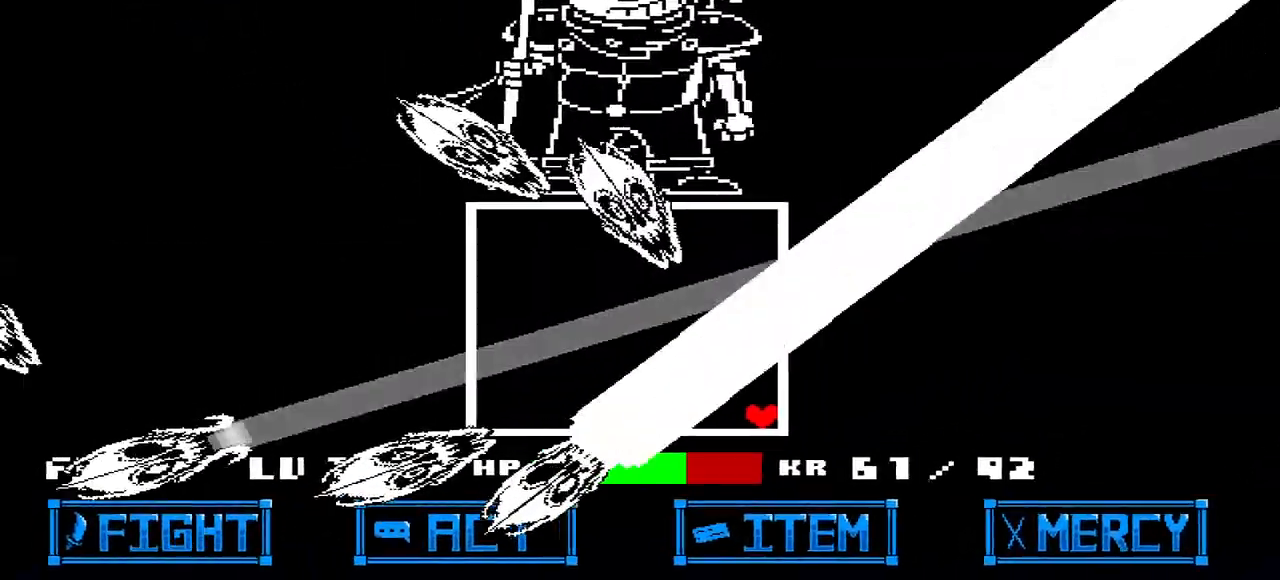
{"keys": ["left"], "events": [[67, "left", "down"], [133, "down", "up"], [167, "left", "up"], [300, "left", "down"], [367, "left", "up"], [467, "left", "down"]]}
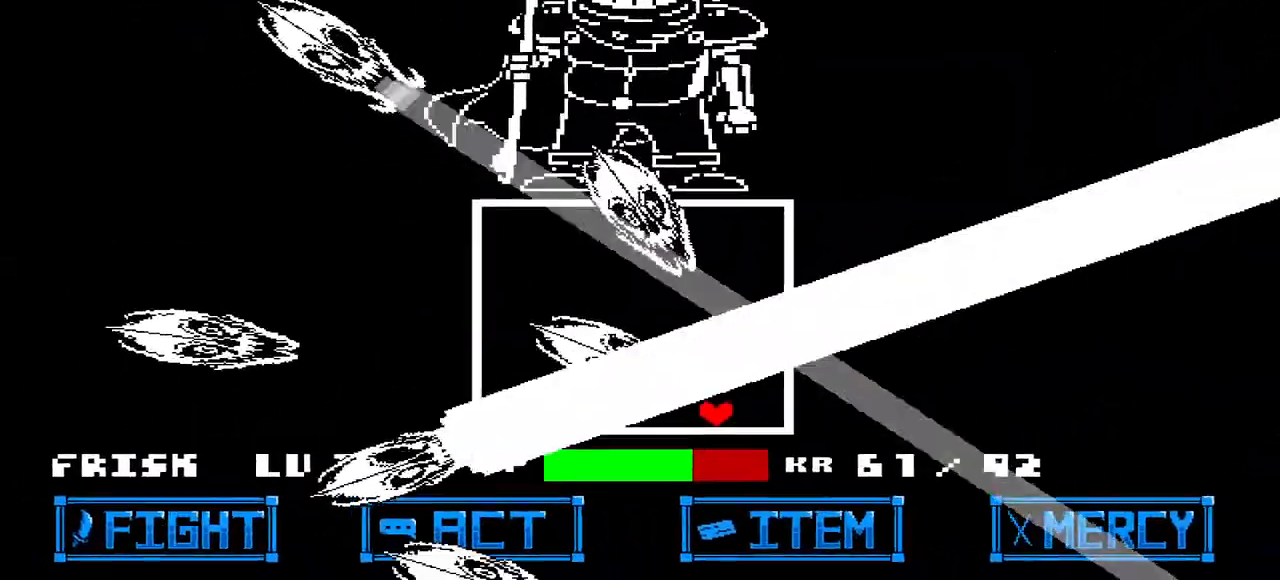
{"keys": ["left"], "events": []}
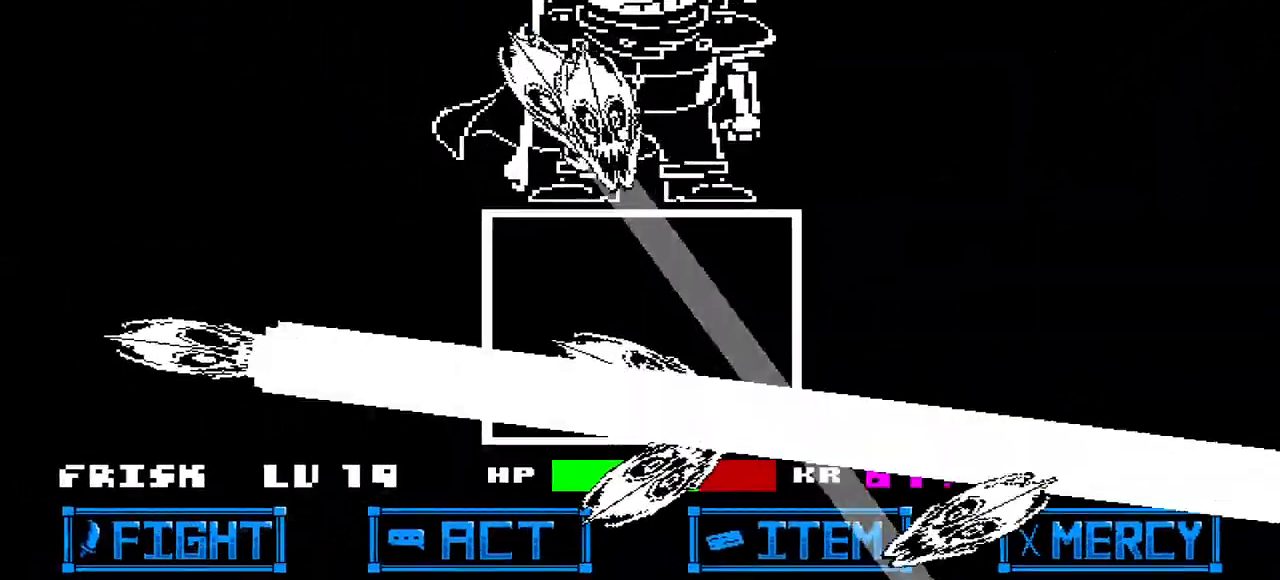
{"keys": ["left"], "events": []}
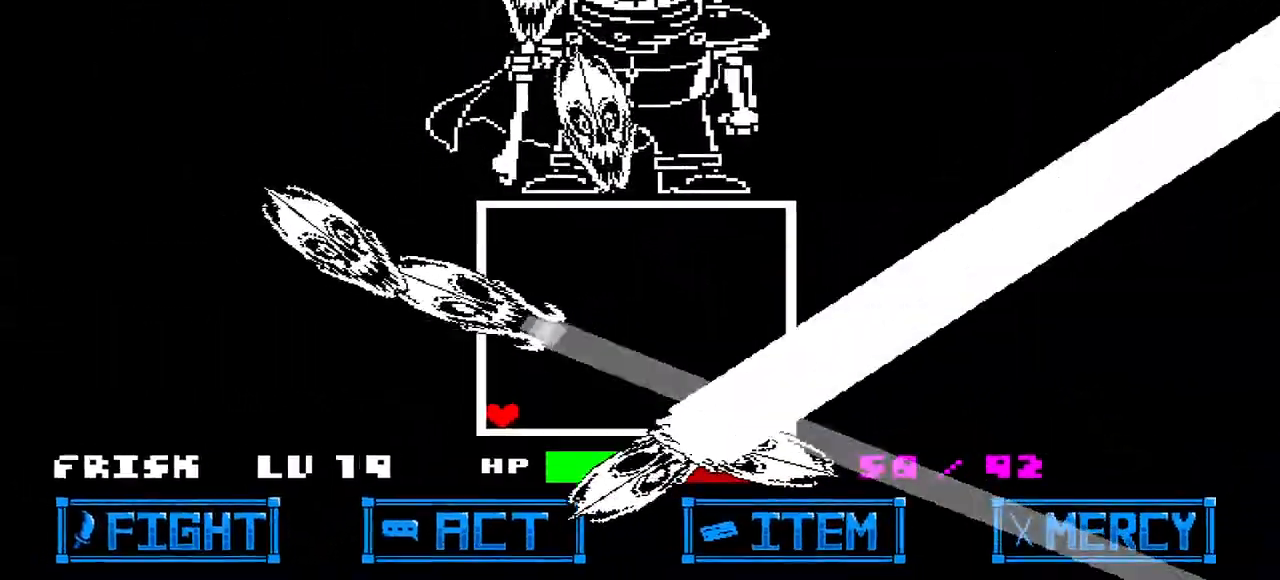
{"keys": ["up"], "events": [[267, "left", "up"], [267, "up", "down"], [400, "right", "down"], [500, "right", "up"]]}
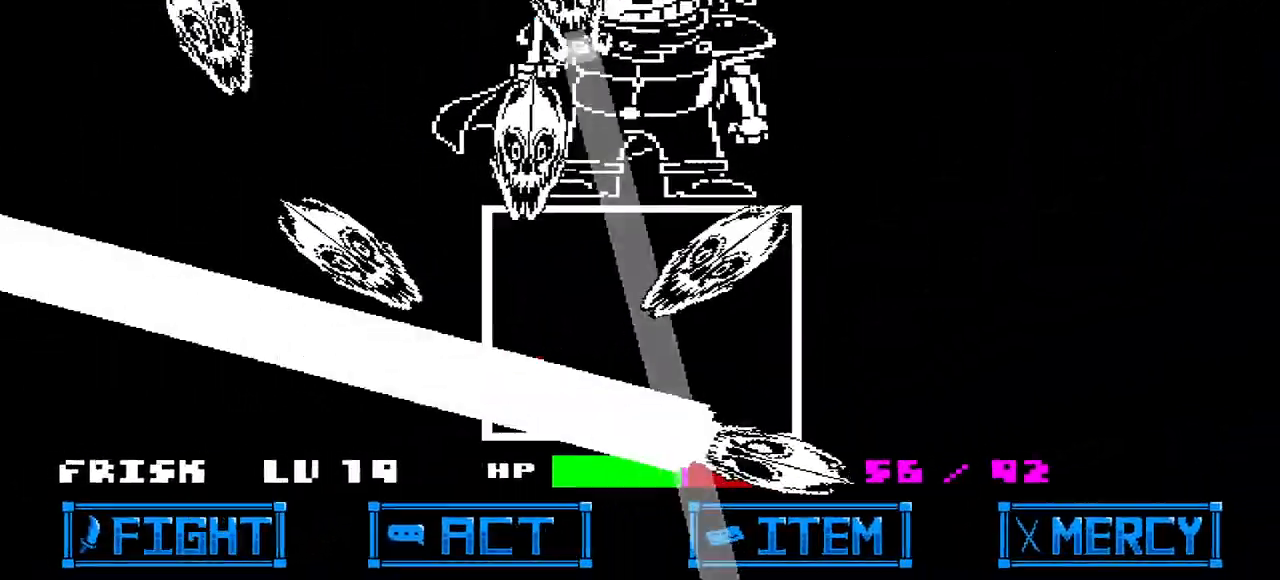
{"keys": ["up"], "events": [[100, "right", "down"], [233, "right", "up"]]}
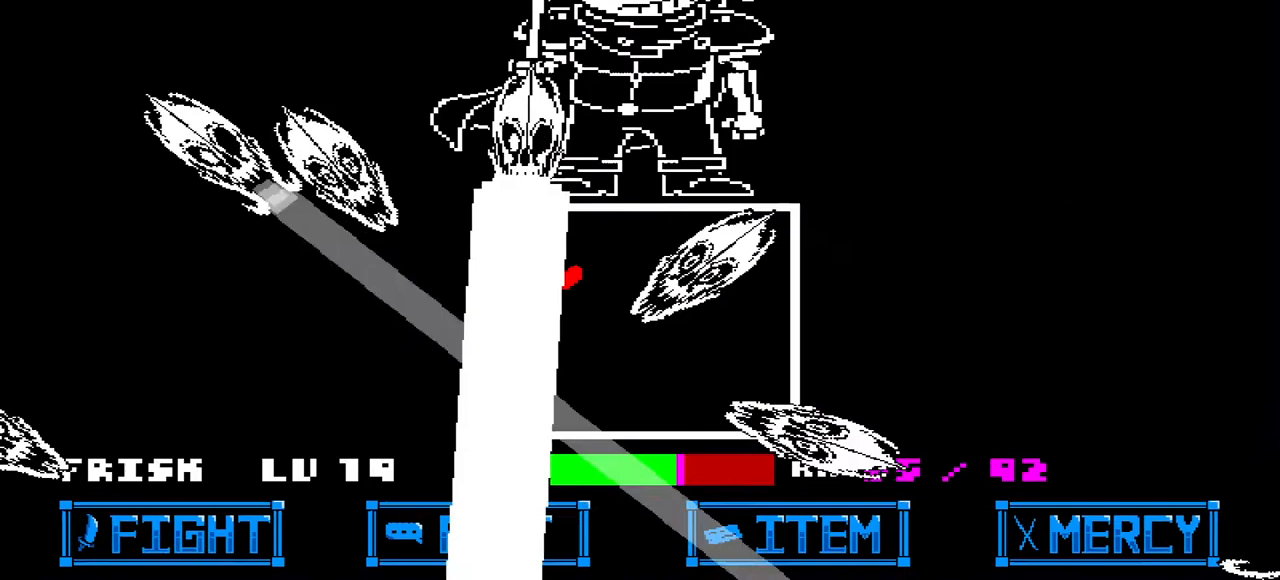
{"keys": [], "events": [[67, "right", "down"], [400, "up", "up"], [433, "right", "up"]]}
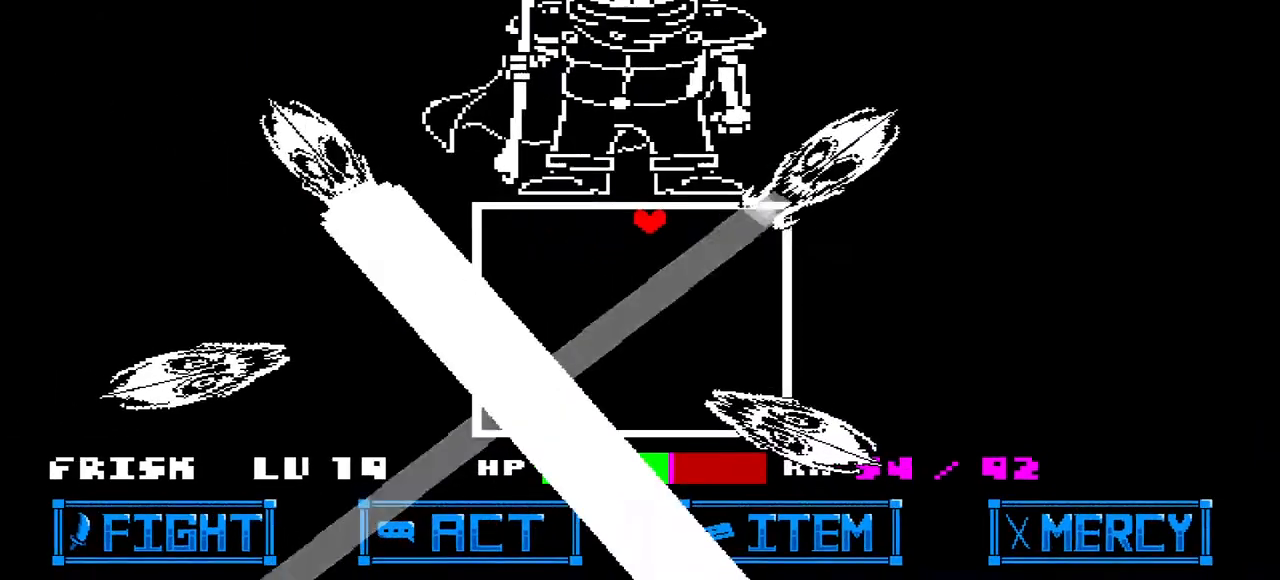
{"keys": ["left"], "events": [[67, "left", "down"]]}
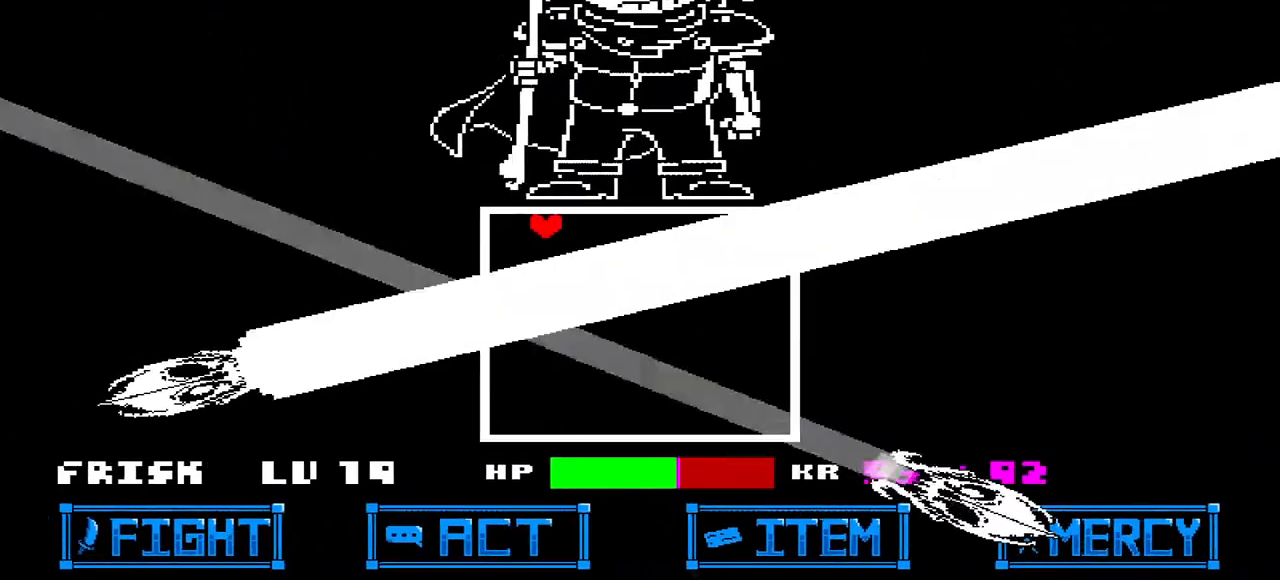
{"keys": [], "events": [[233, "left", "up"]]}
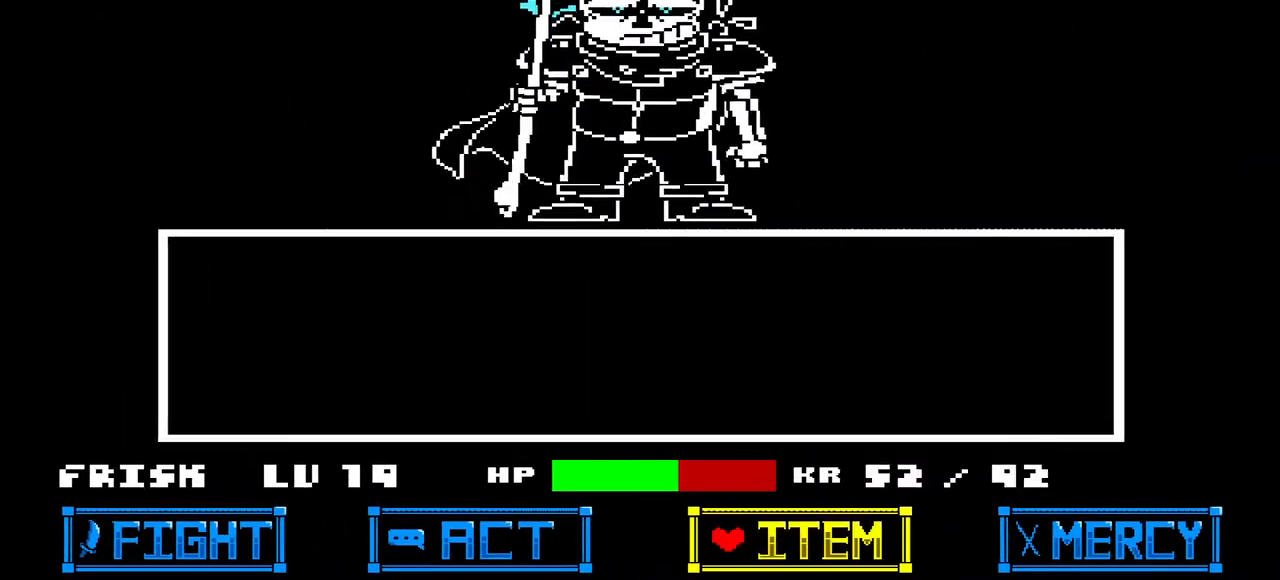
{"keys": [], "events": []}
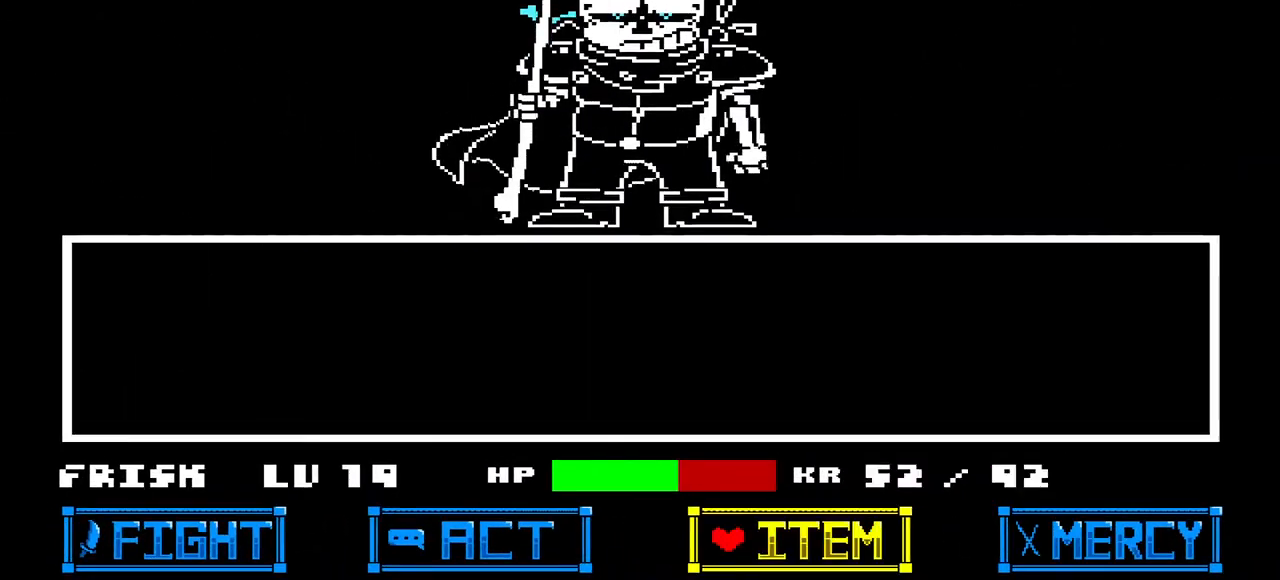
{"keys": ["z"], "events": [[67, "left", "down"], [133, "left", "up"], [233, "left", "down"], [333, "left", "up"], [467, "z", "down"]]}
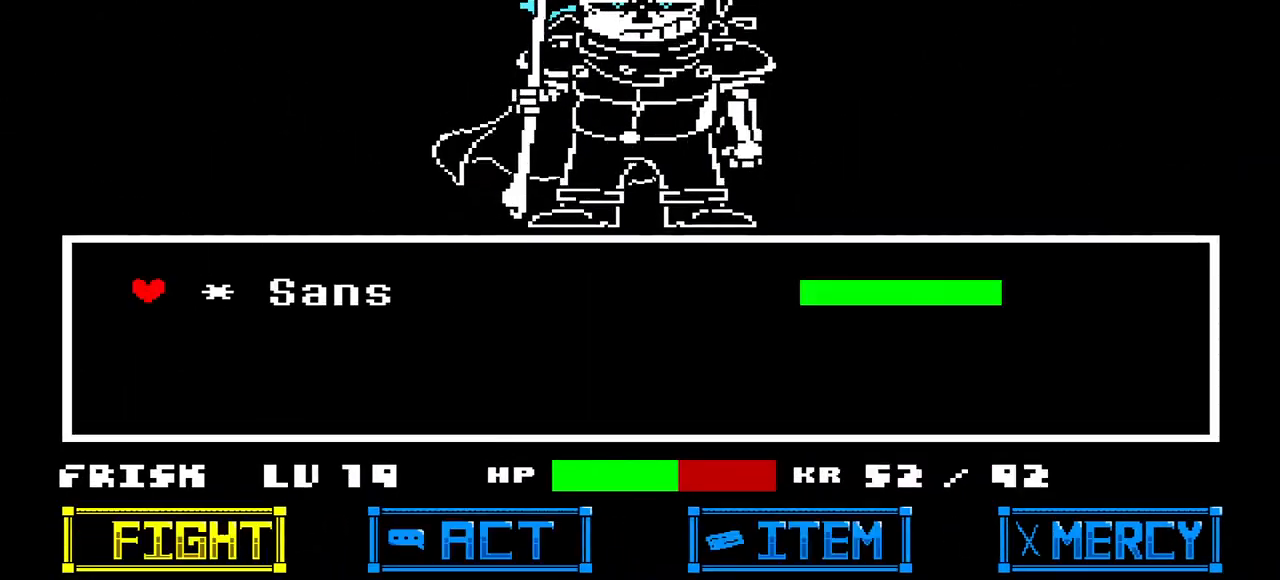
{"keys": [], "events": [[67, "z", "up"], [167, "z", "down"], [200, "z", "up"]]}
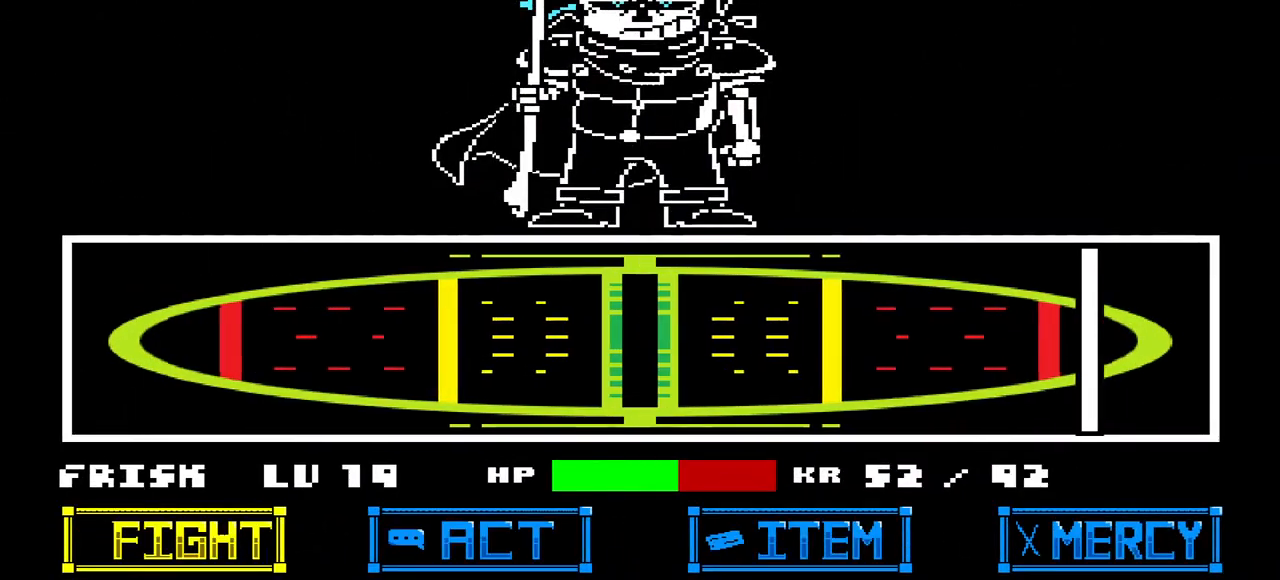
{"keys": [], "events": [[300, "z", "down"], [333, "z", "up"]]}
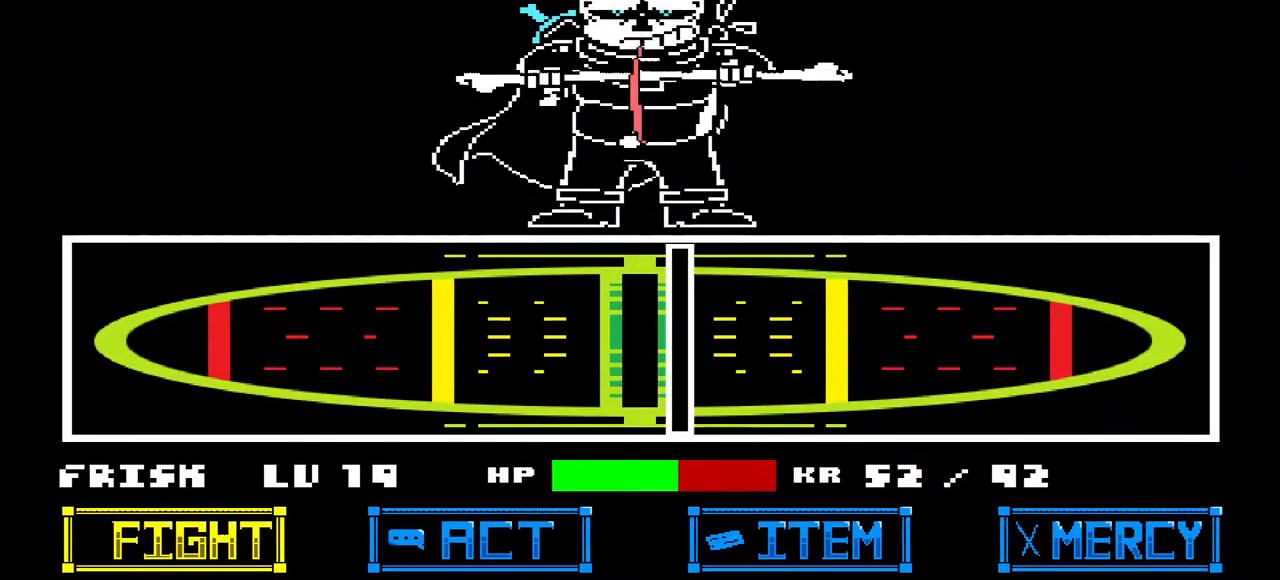
{"keys": [], "events": []}
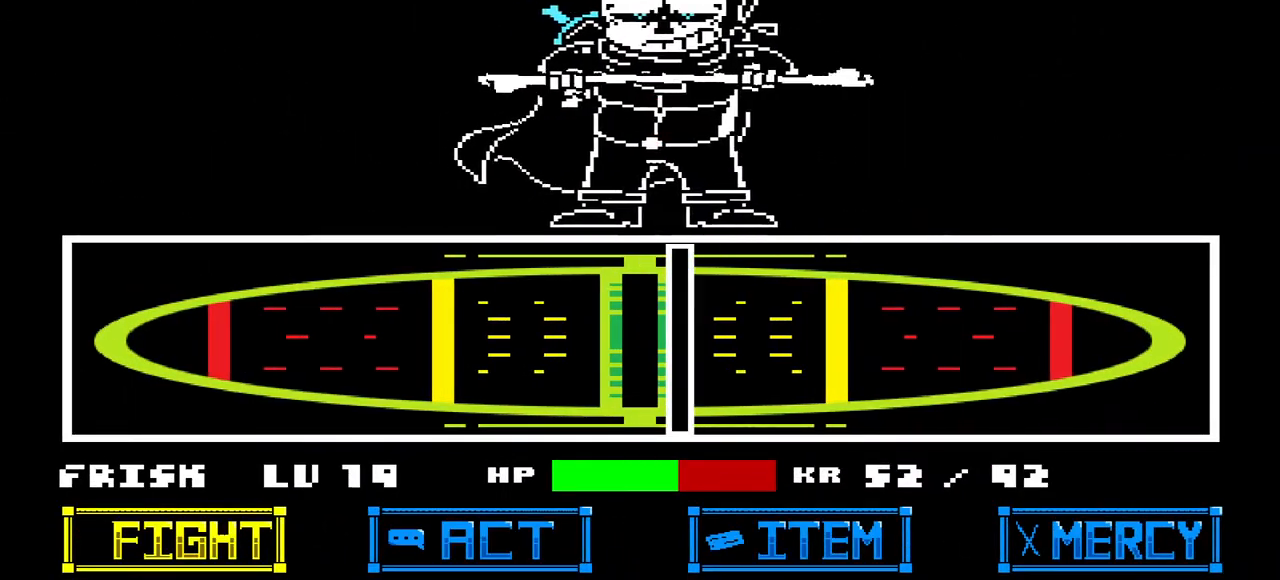
{"keys": ["z"], "events": [[433, "z", "down"]]}
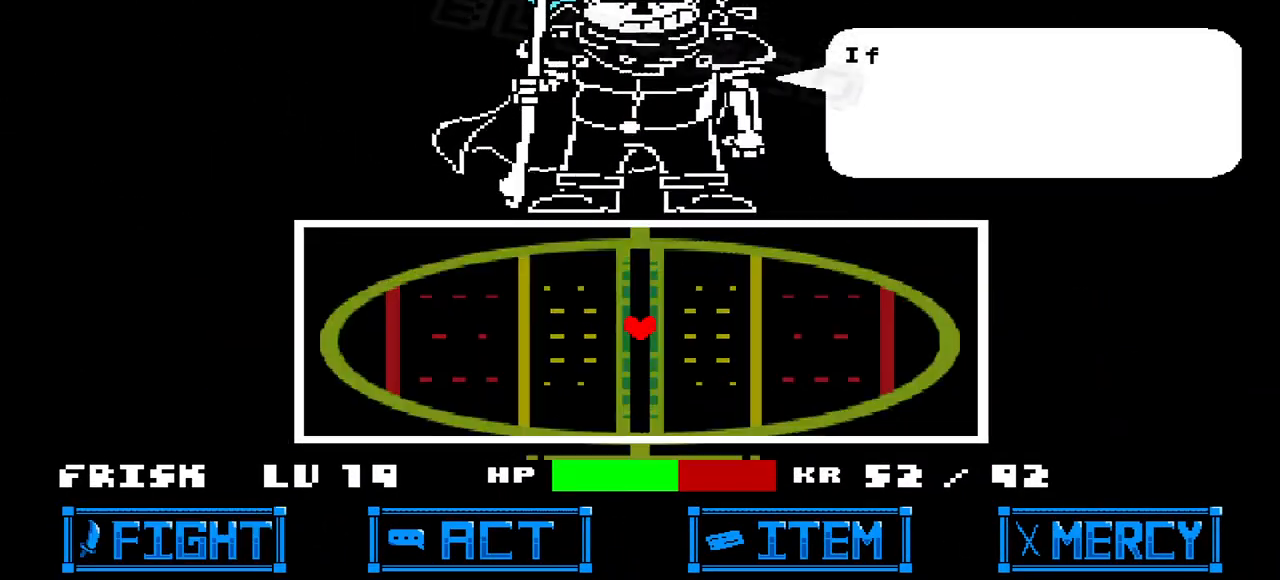
{"keys": [], "events": [[67, "z", "up"], [133, "x", "down"], [200, "x", "up"], [400, "z", "down"], [433, "z", "up"]]}
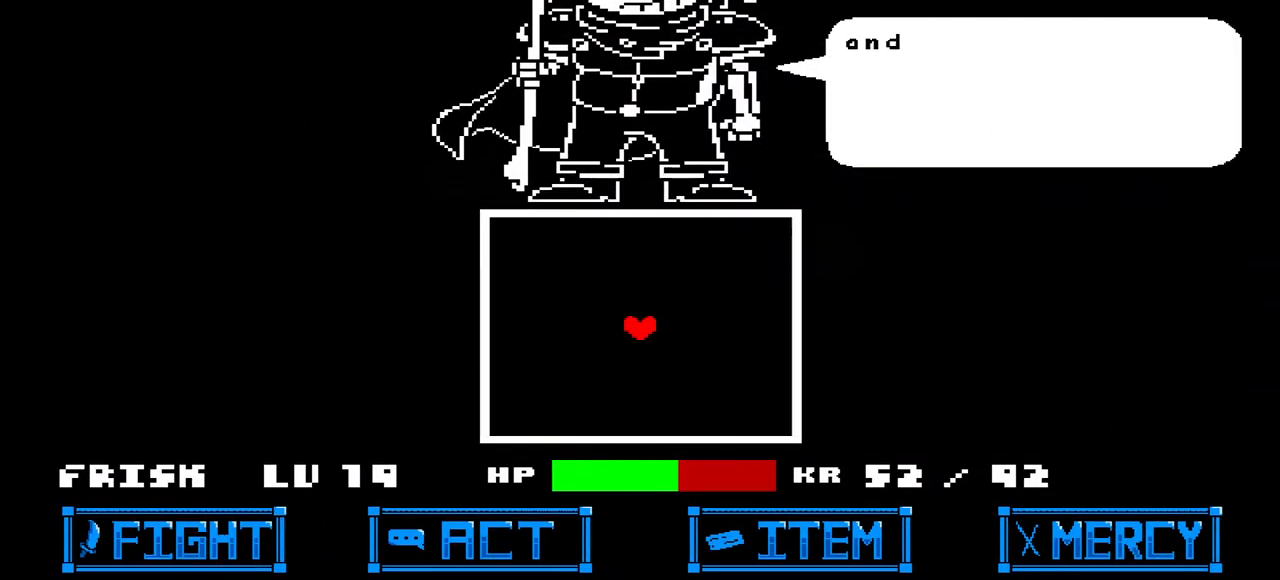
{"keys": ["z"], "events": [[267, "x", "down"], [300, "x", "up"], [467, "z", "down"]]}